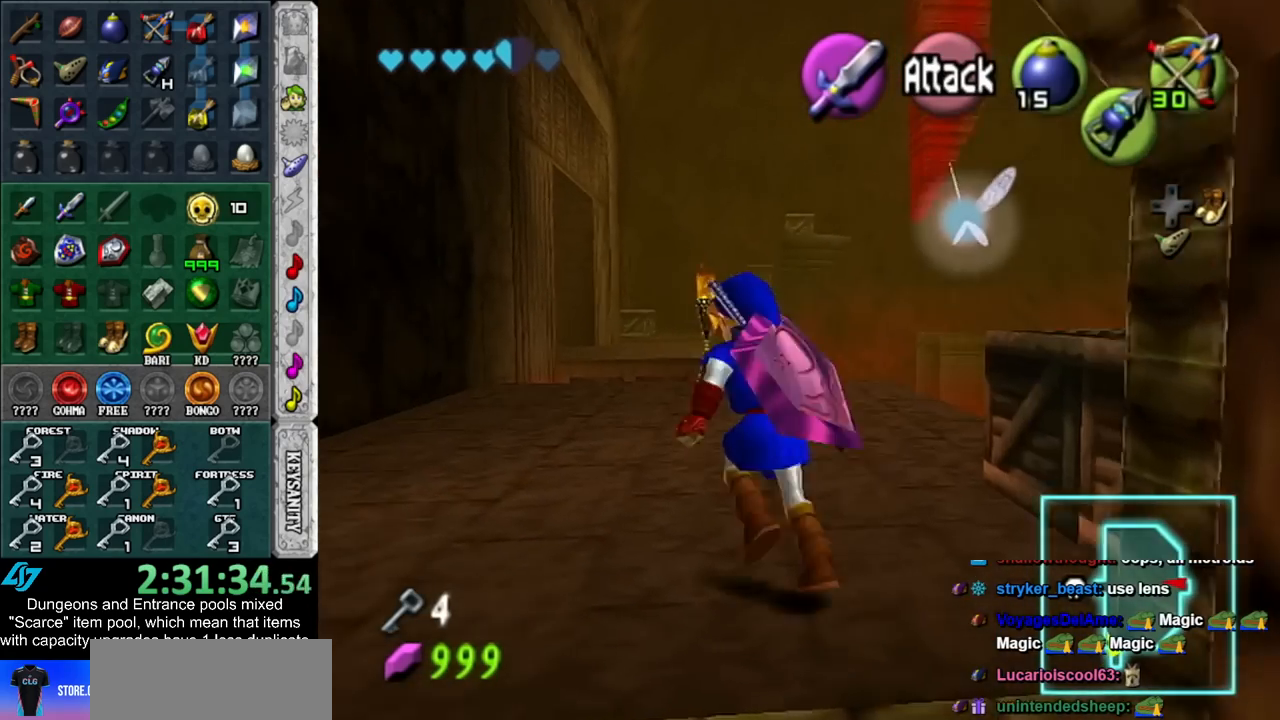
Gameplay with a controller (Nintendo layout); each line is a JSON object with the inputs held at the frame after it. "events" lists button and stick changes between this image and that frame as [ms after this image, input, new state], when the widget could be followed in between. Not read: L3 R3.
{"buttons": [], "left_stick": "up", "right_stick": "center", "events": [[417, "left_stick", "up"]]}
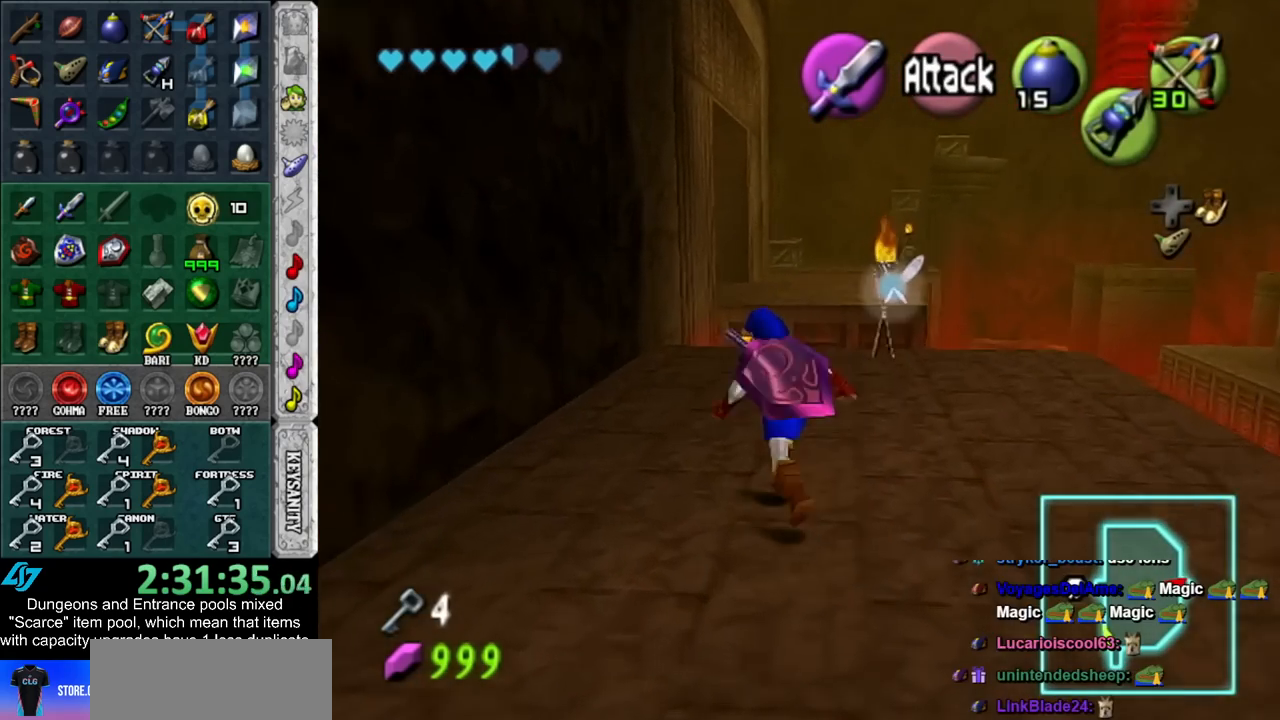
{"buttons": [], "left_stick": "up", "right_stick": "center", "events": []}
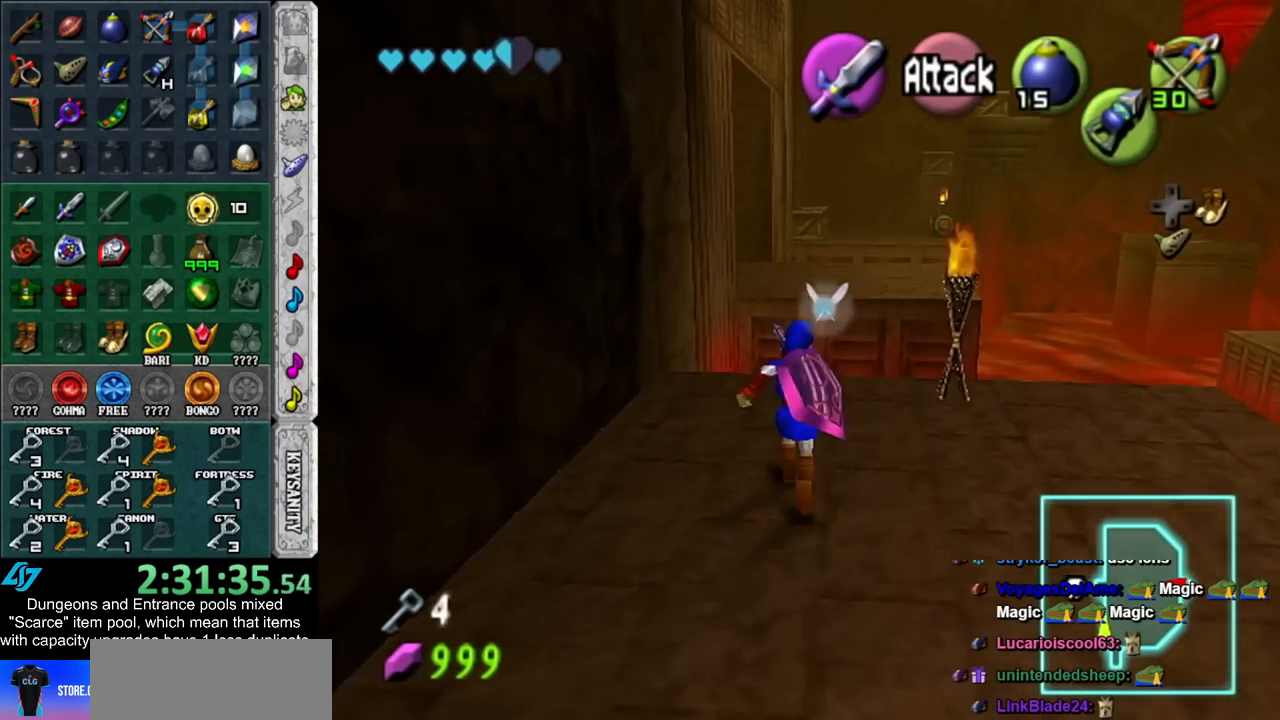
{"buttons": [], "left_stick": "up", "right_stick": "center", "events": [[233, "DPAD_RIGHT", "down"], [350, "DPAD_RIGHT", "up"]]}
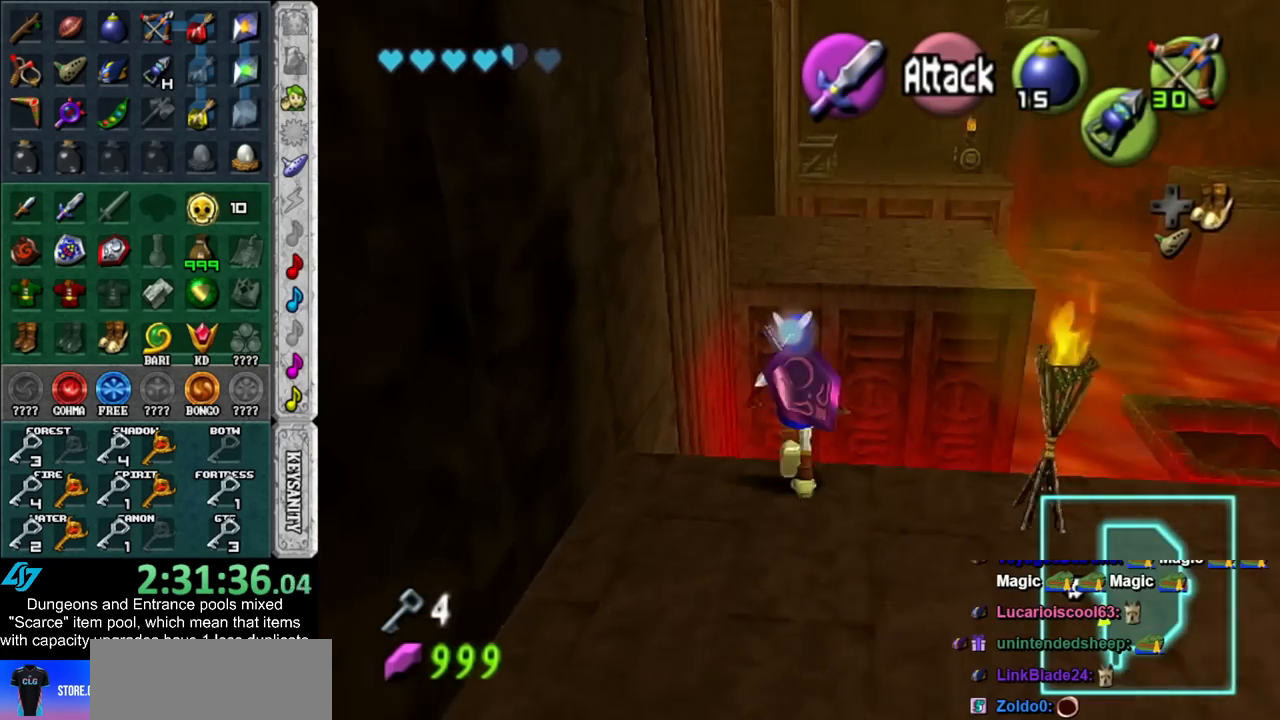
{"buttons": [], "left_stick": "up", "right_stick": "center", "events": []}
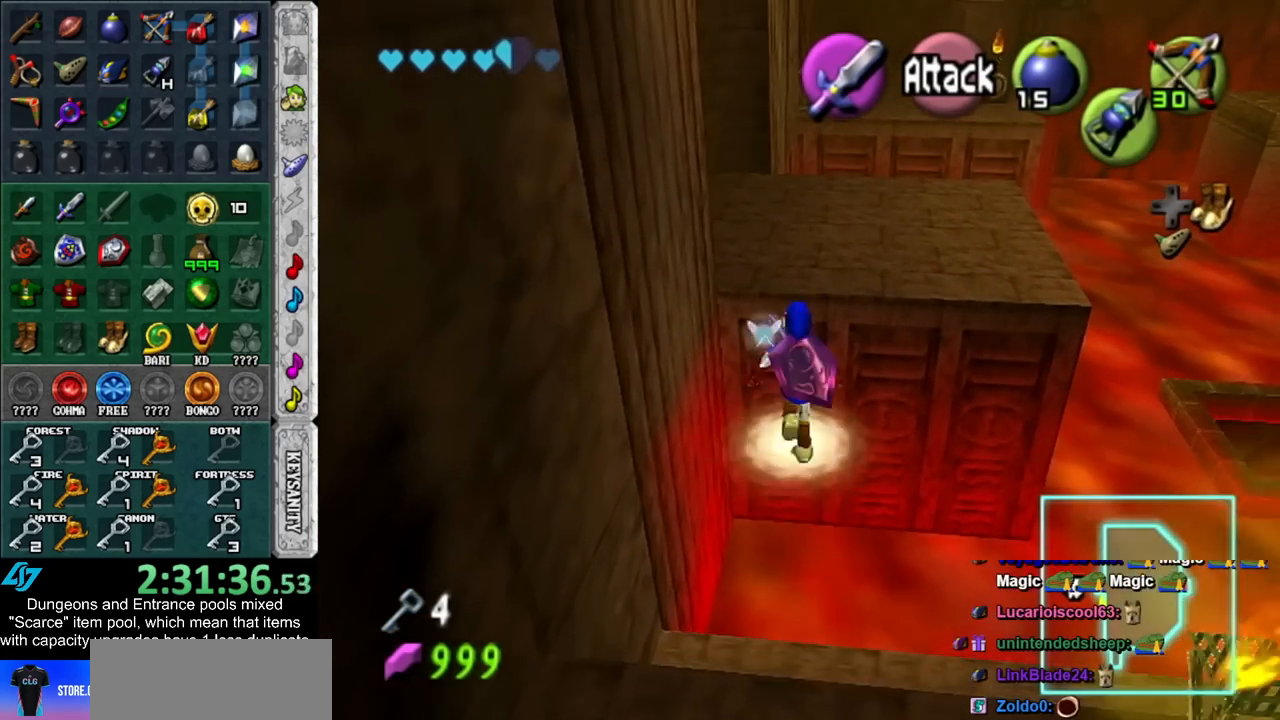
{"buttons": [], "left_stick": "up-left", "right_stick": "center", "events": [[417, "left_stick", "up-left"]]}
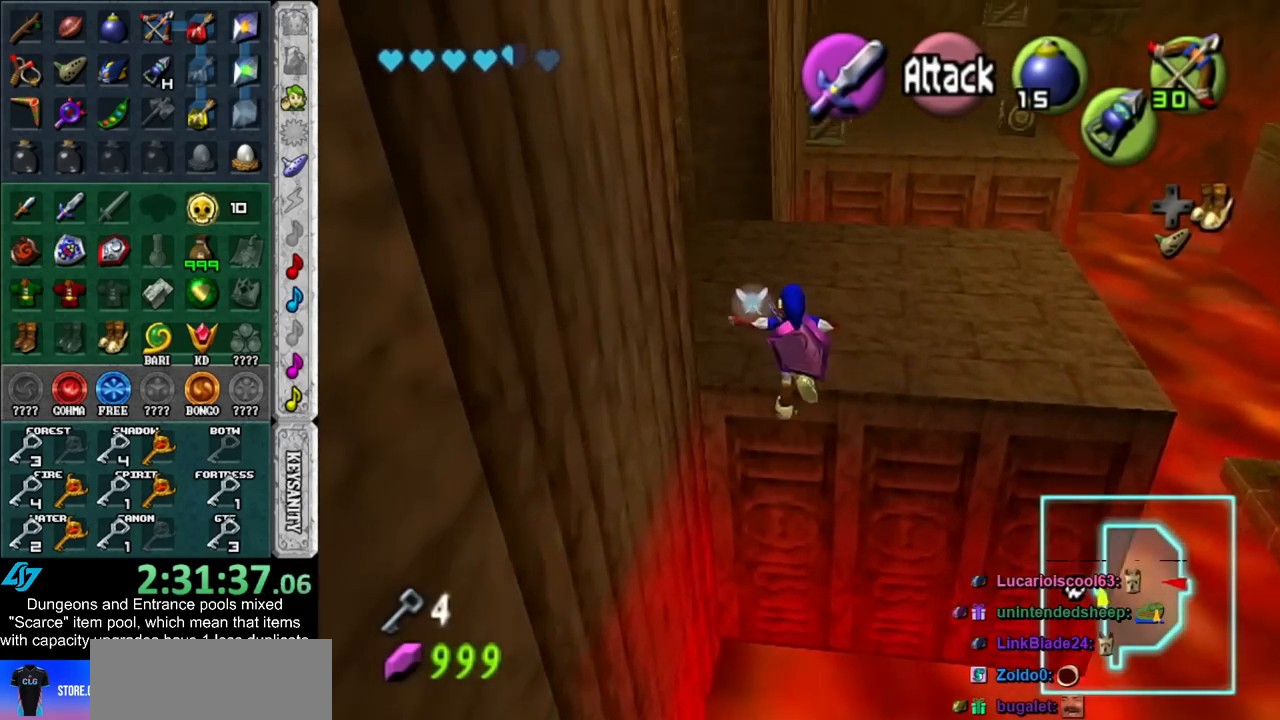
{"buttons": [], "left_stick": "up-left", "right_stick": "center", "events": [[50, "DPAD_RIGHT", "down"], [167, "DPAD_RIGHT", "up"]]}
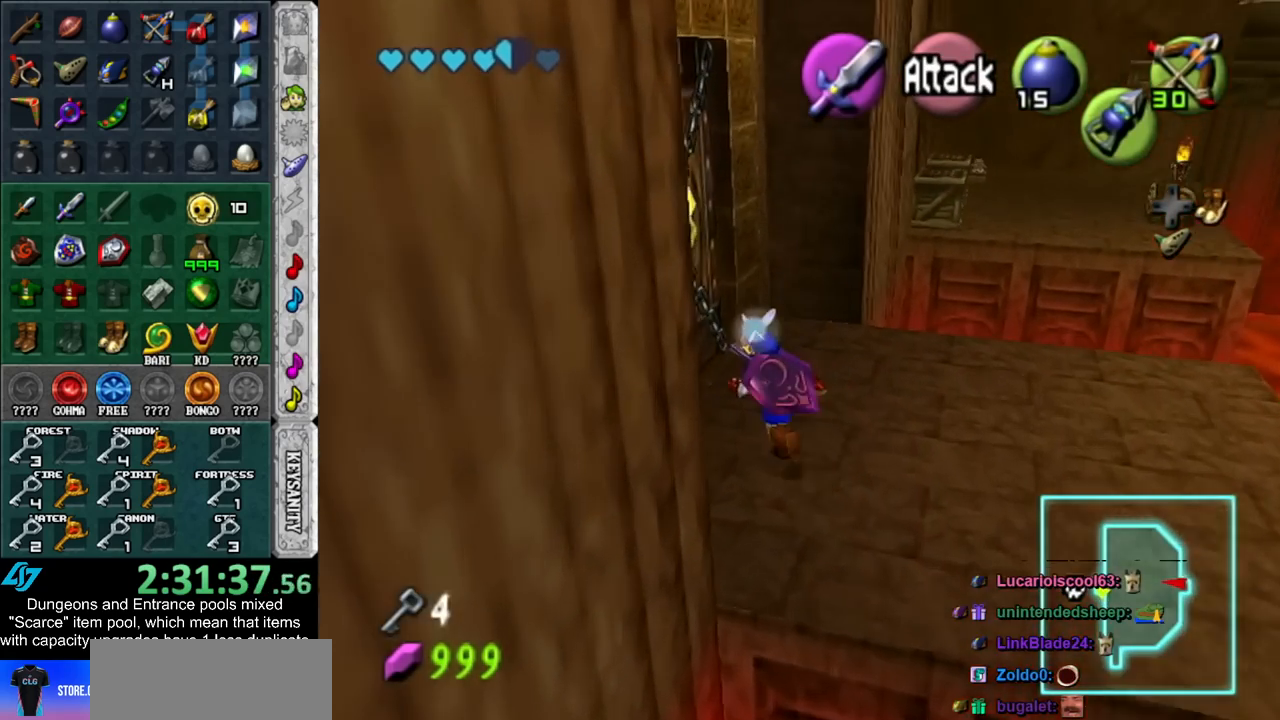
{"buttons": [], "left_stick": "center", "right_stick": "center", "events": [[167, "A", "down"], [267, "A", "up"], [267, "left_stick", "center"], [367, "A", "down"], [417, "A", "up"]]}
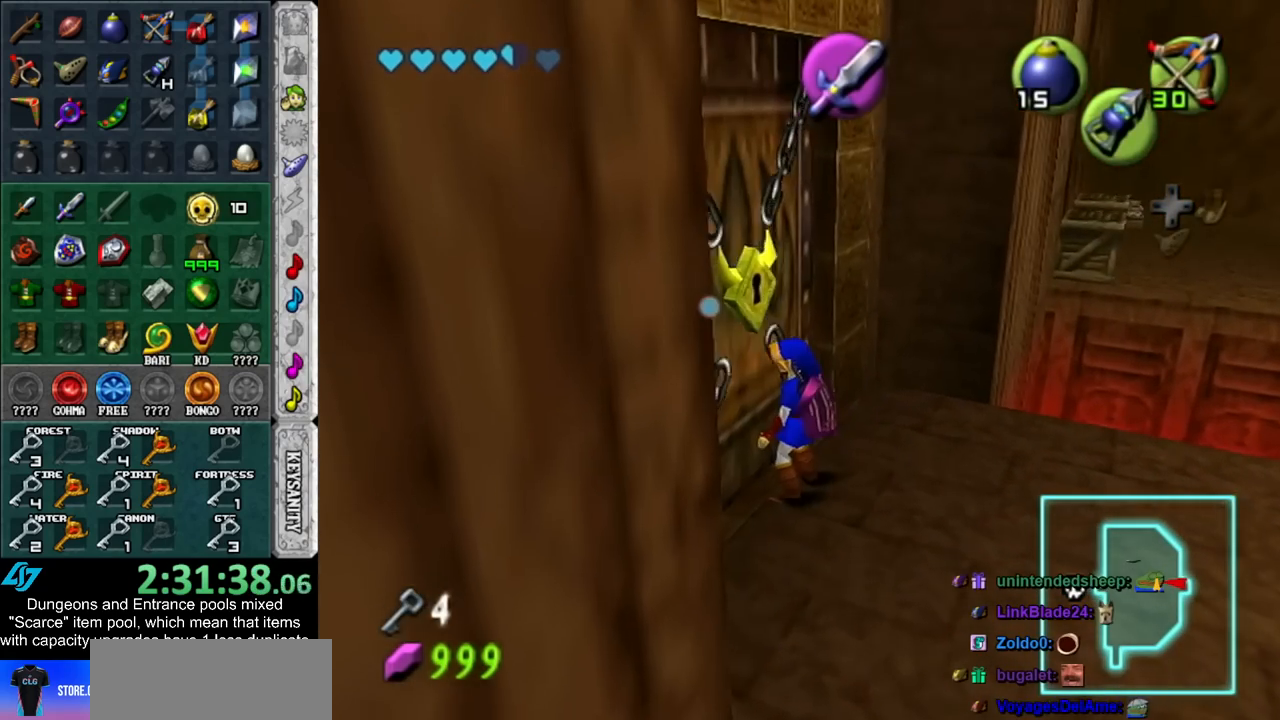
{"buttons": [], "left_stick": "up", "right_stick": "center", "events": [[17, "A", "down"], [83, "A", "up"], [167, "A", "down"], [267, "A", "up"], [317, "left_stick", "up"]]}
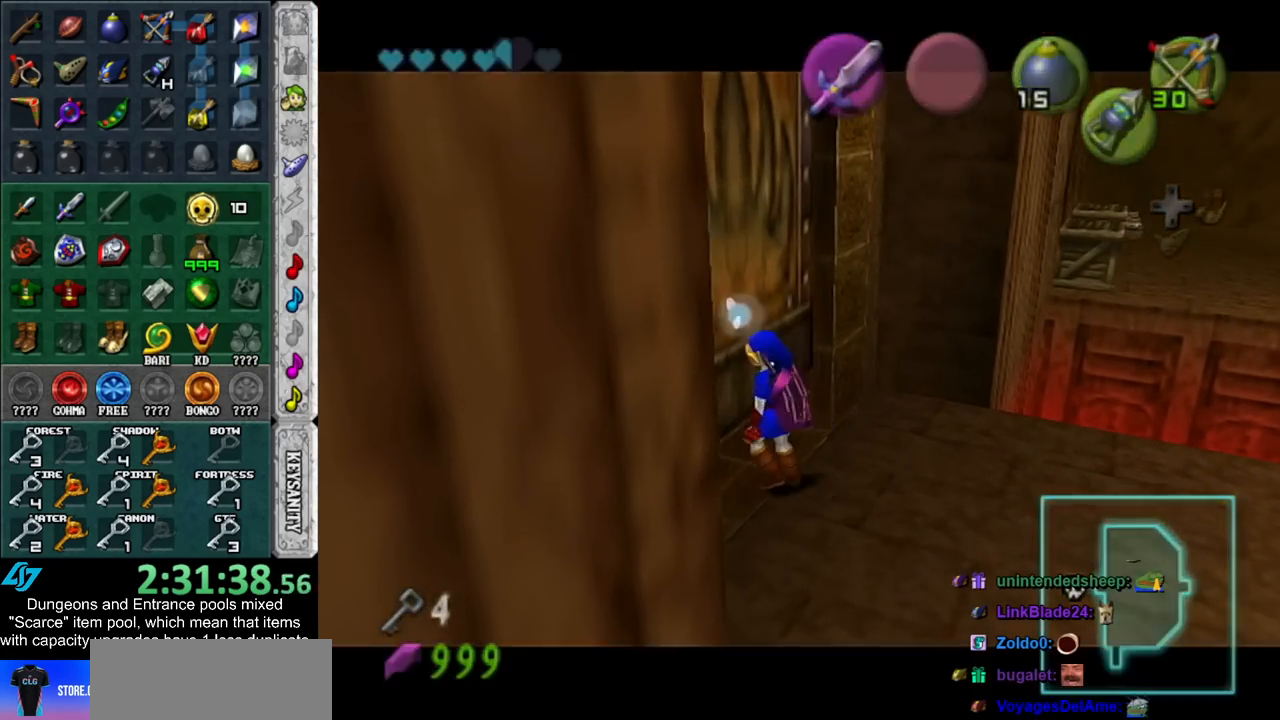
{"buttons": [], "left_stick": "up", "right_stick": "center", "events": []}
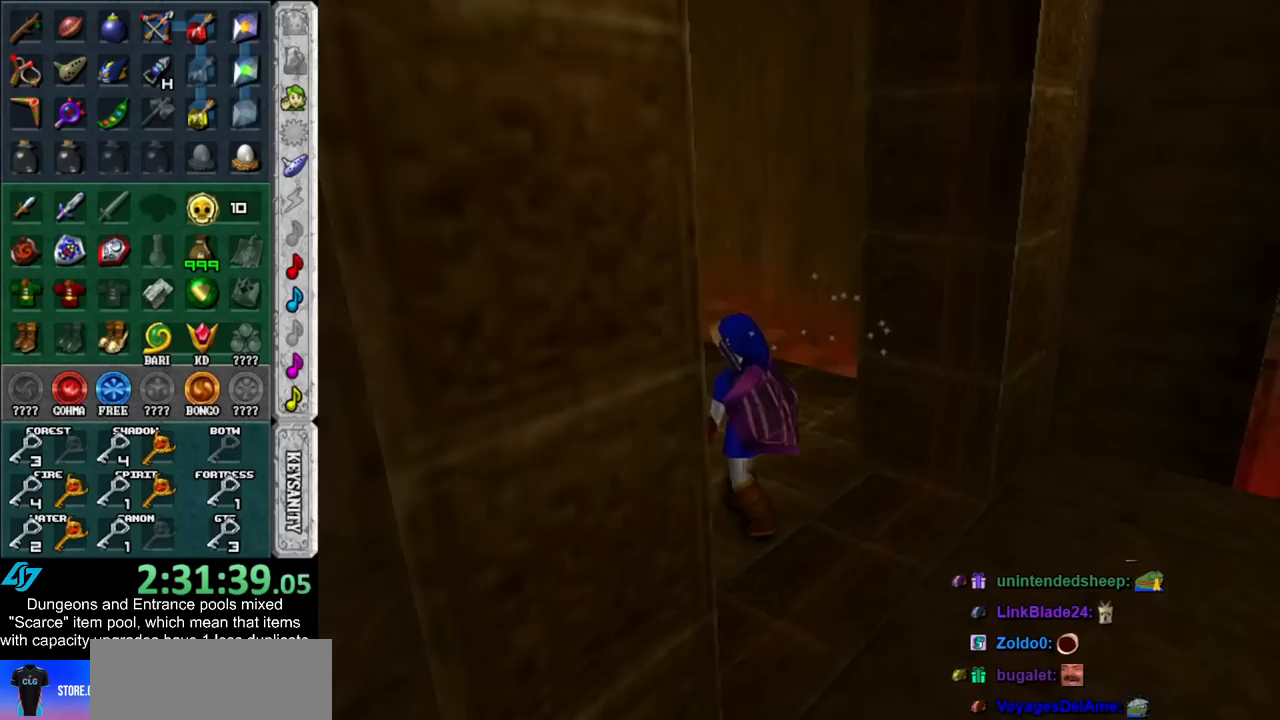
{"buttons": [], "left_stick": "center", "right_stick": "center", "events": [[483, "left_stick", "center"]]}
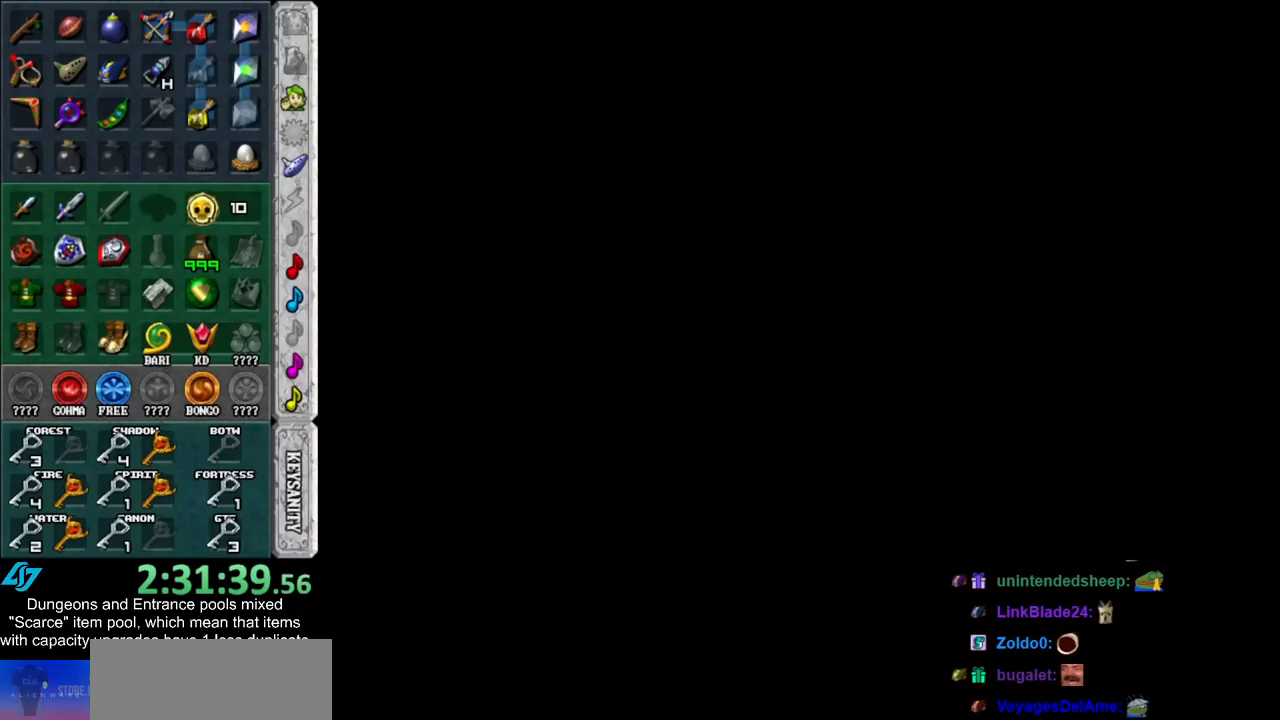
{"buttons": [], "left_stick": "center", "right_stick": "center", "events": []}
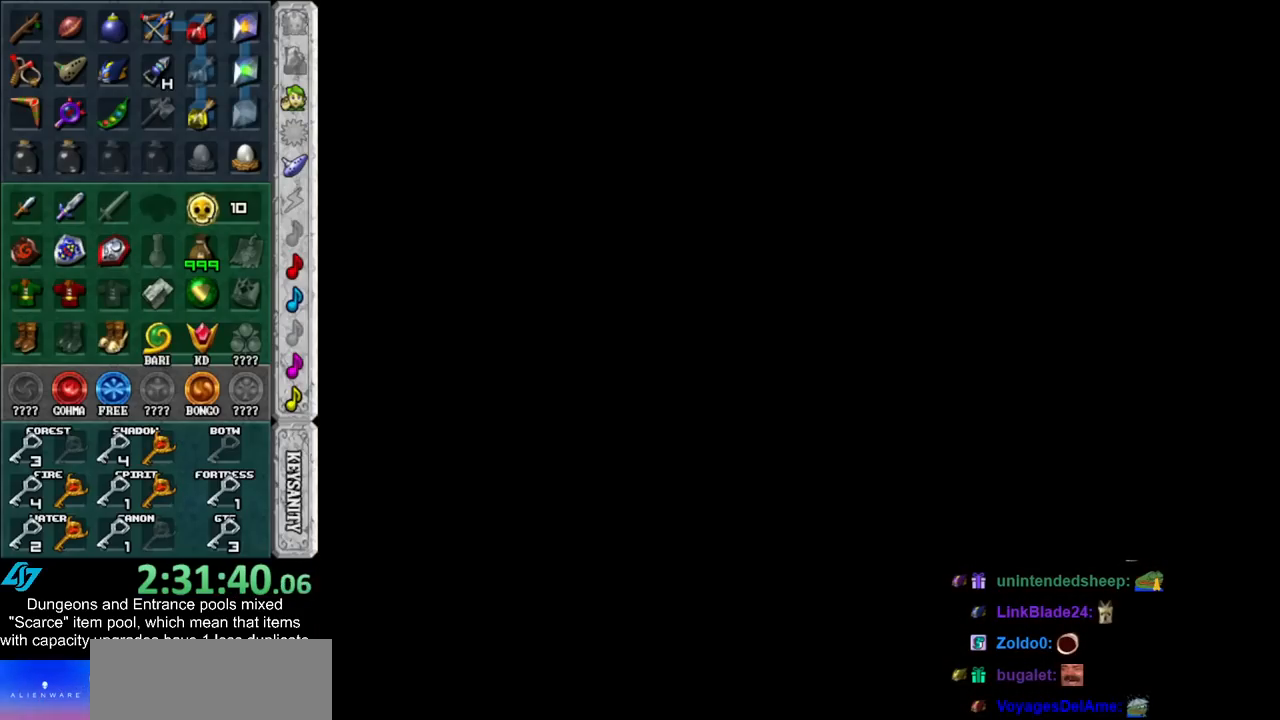
{"buttons": [], "left_stick": "center", "right_stick": "center", "events": []}
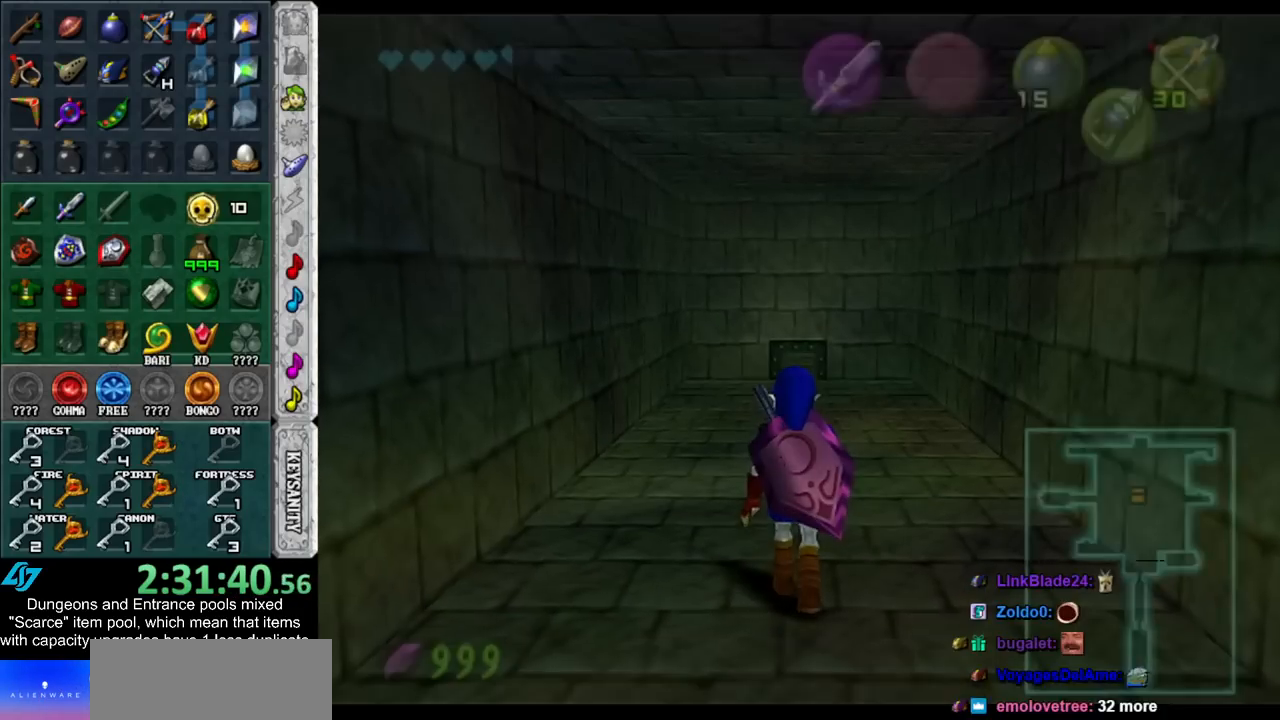
{"buttons": [], "left_stick": "up", "right_stick": "center", "events": [[133, "left_stick", "up"]]}
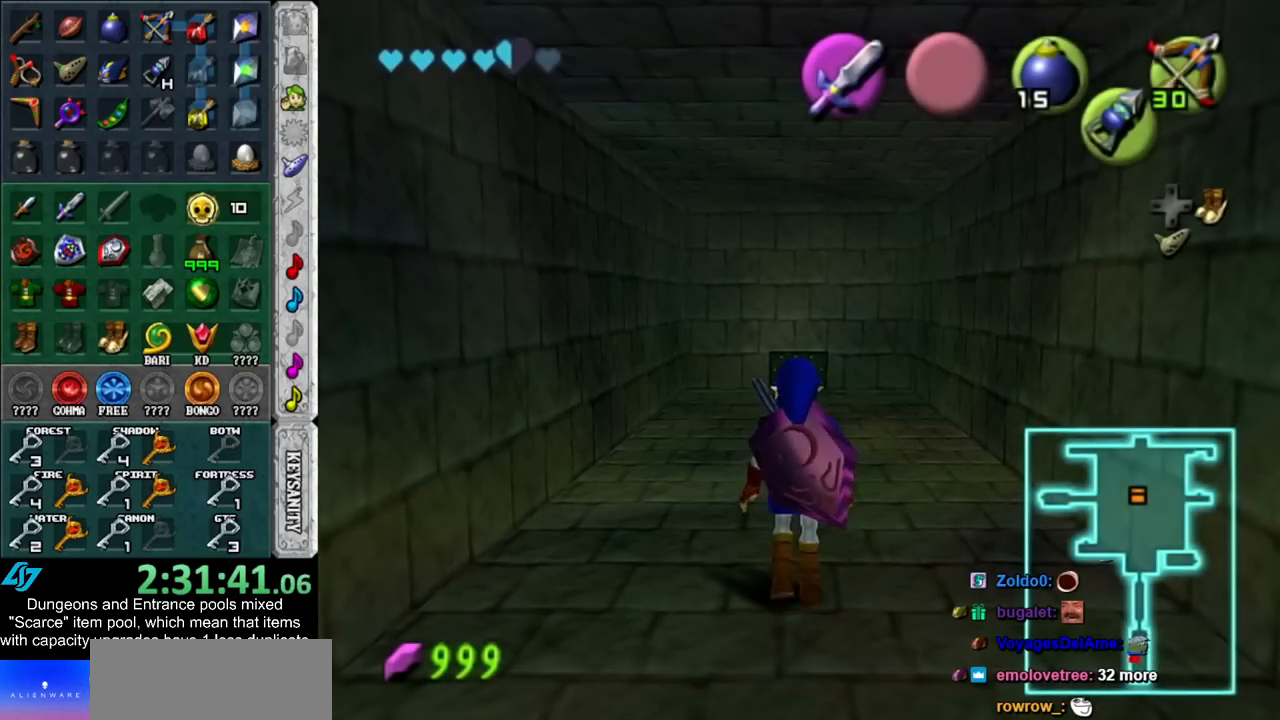
{"buttons": [], "left_stick": "up", "right_stick": "center", "events": []}
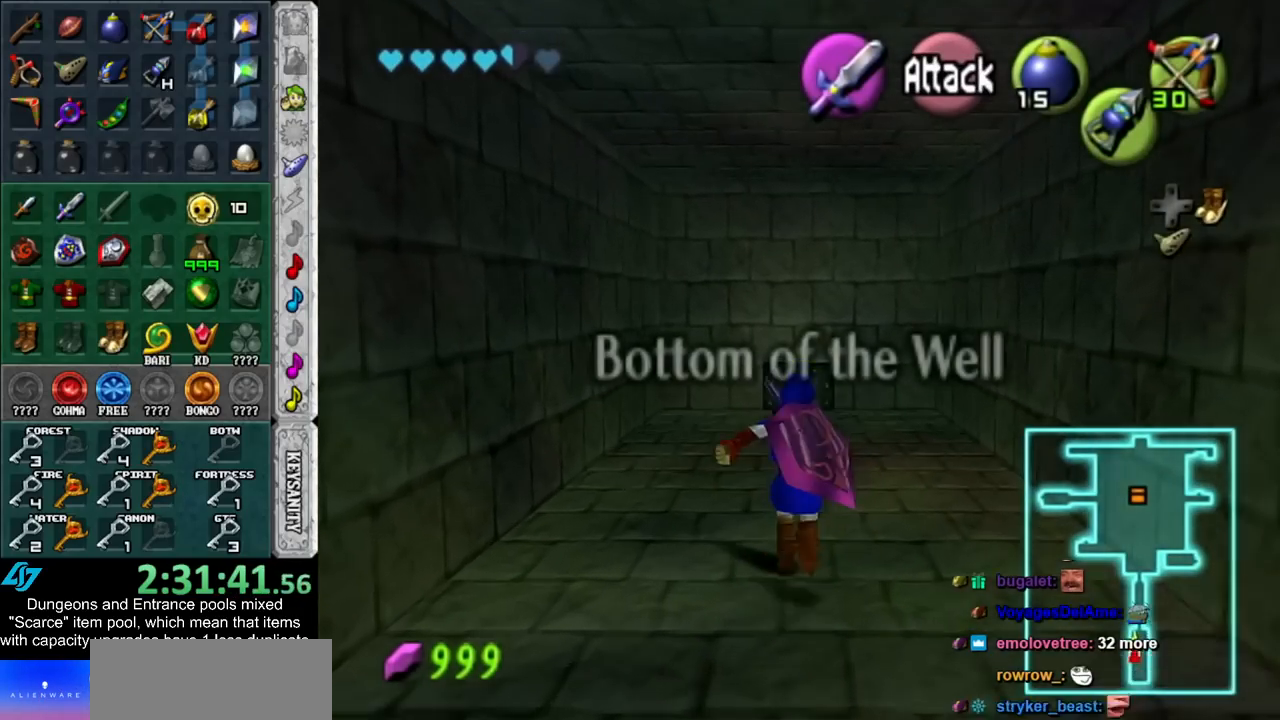
{"buttons": [], "left_stick": "up", "right_stick": "center", "events": []}
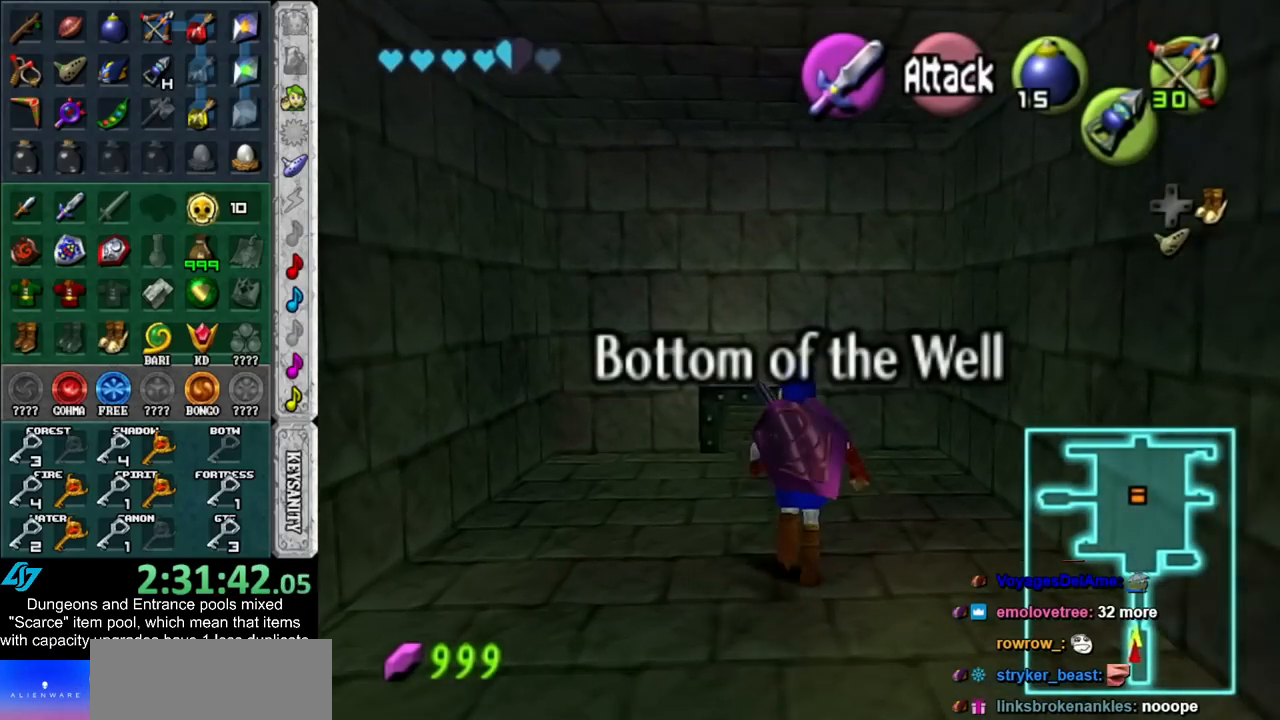
{"buttons": ["A"], "left_stick": "up", "right_stick": "center", "events": [[483, "A", "down"]]}
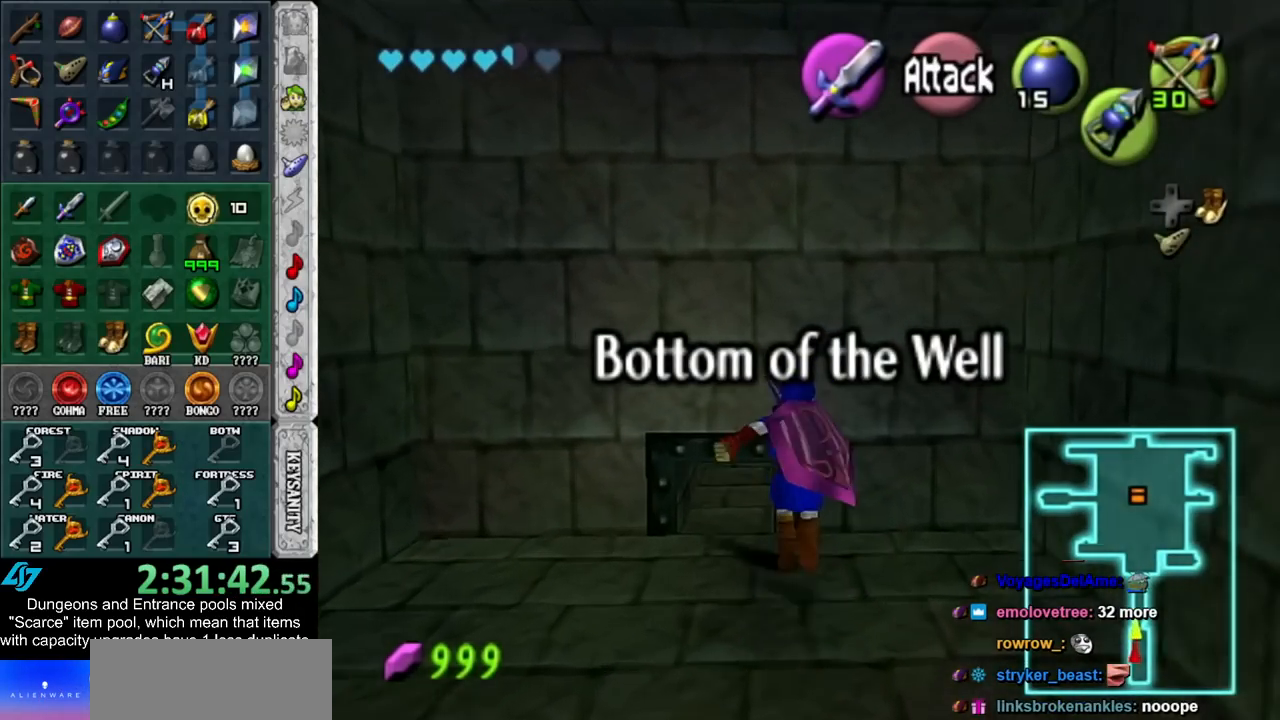
{"buttons": [], "left_stick": "center", "right_stick": "center", "events": [[100, "A", "up"], [267, "left_stick", "center"]]}
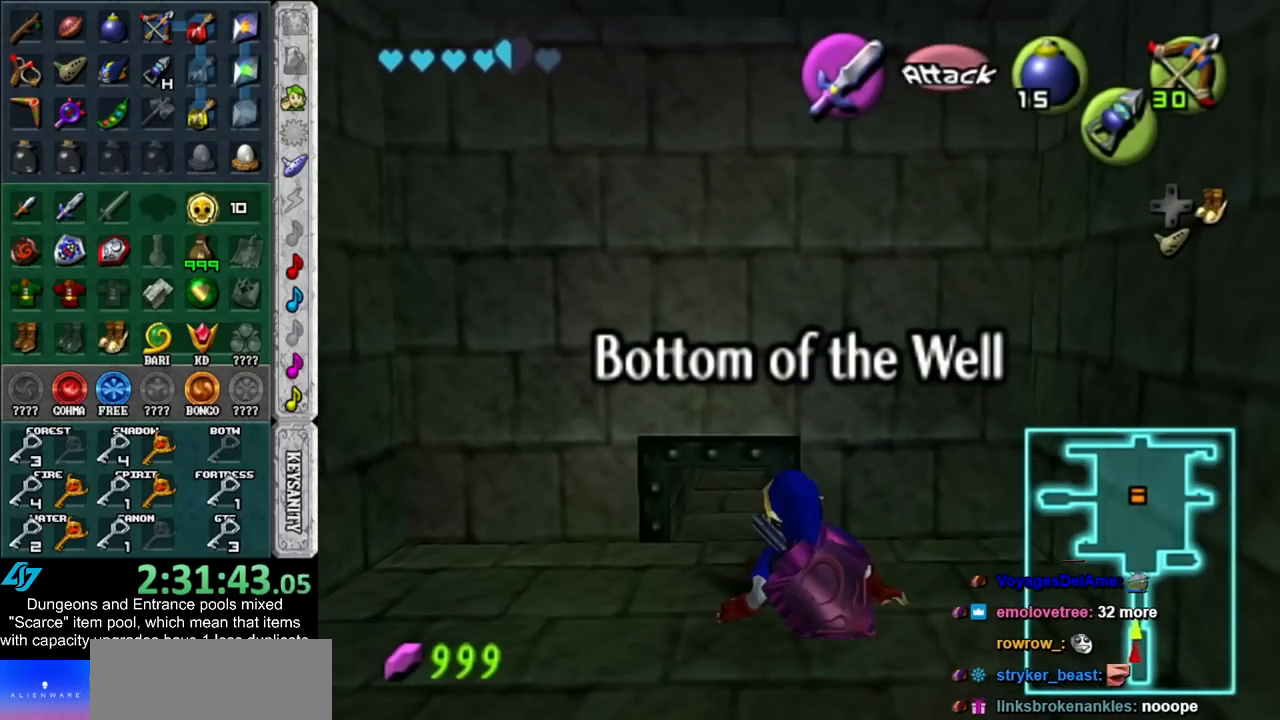
{"buttons": [], "left_stick": "up", "right_stick": "center", "events": [[133, "left_stick", "up"]]}
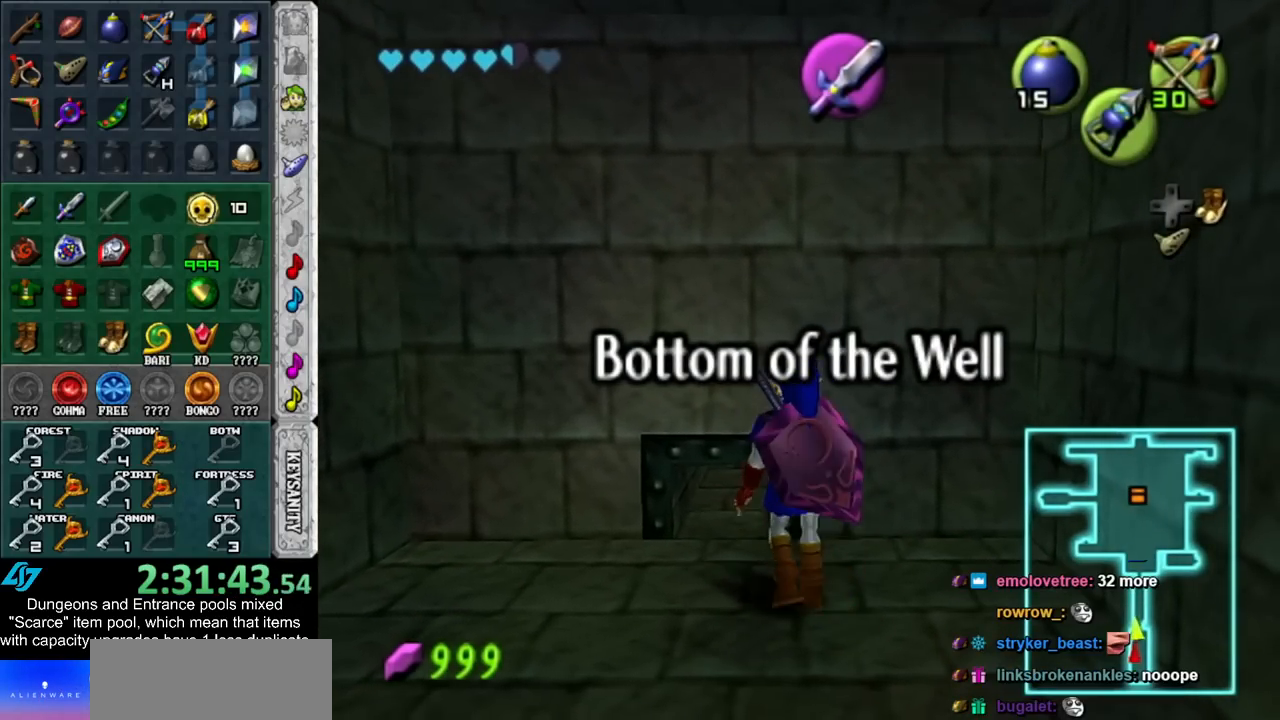
{"buttons": ["L1"], "left_stick": "center", "right_stick": "center", "events": [[417, "L1", "down"], [483, "left_stick", "center"]]}
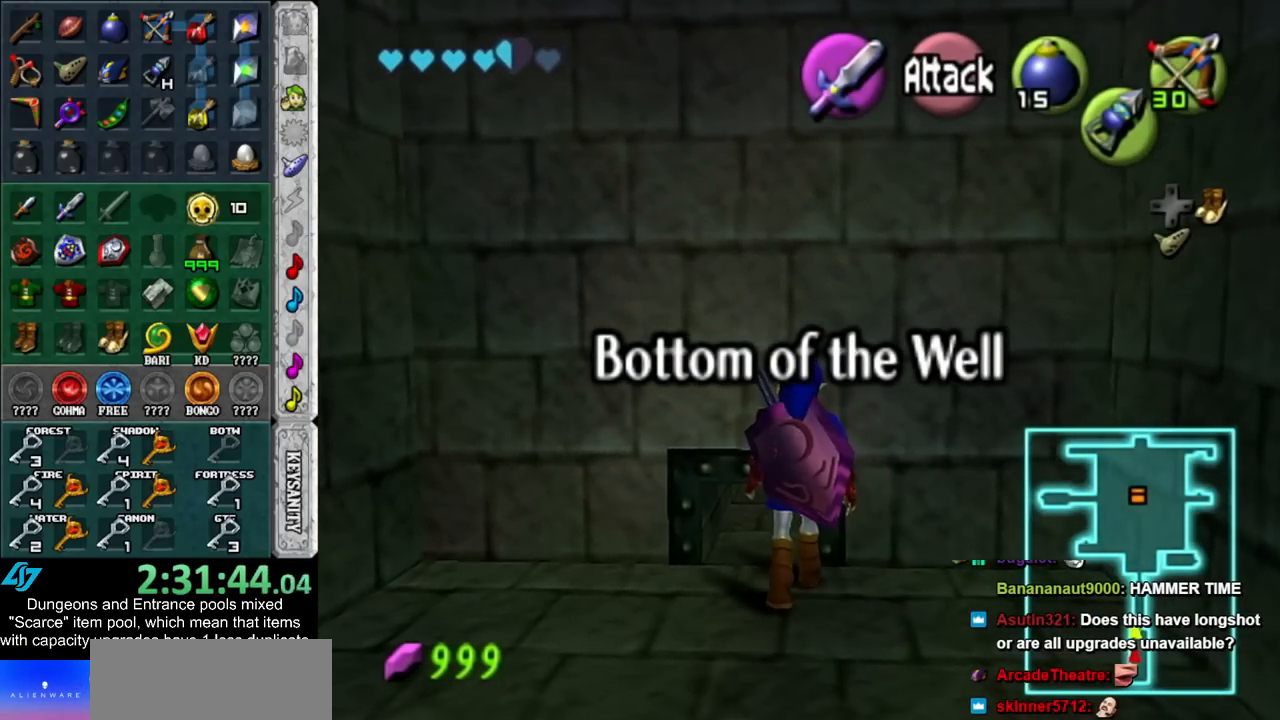
{"buttons": ["L1"], "left_stick": "center", "right_stick": "center", "events": [[200, "left_stick", "down-right"], [450, "left_stick", "center"]]}
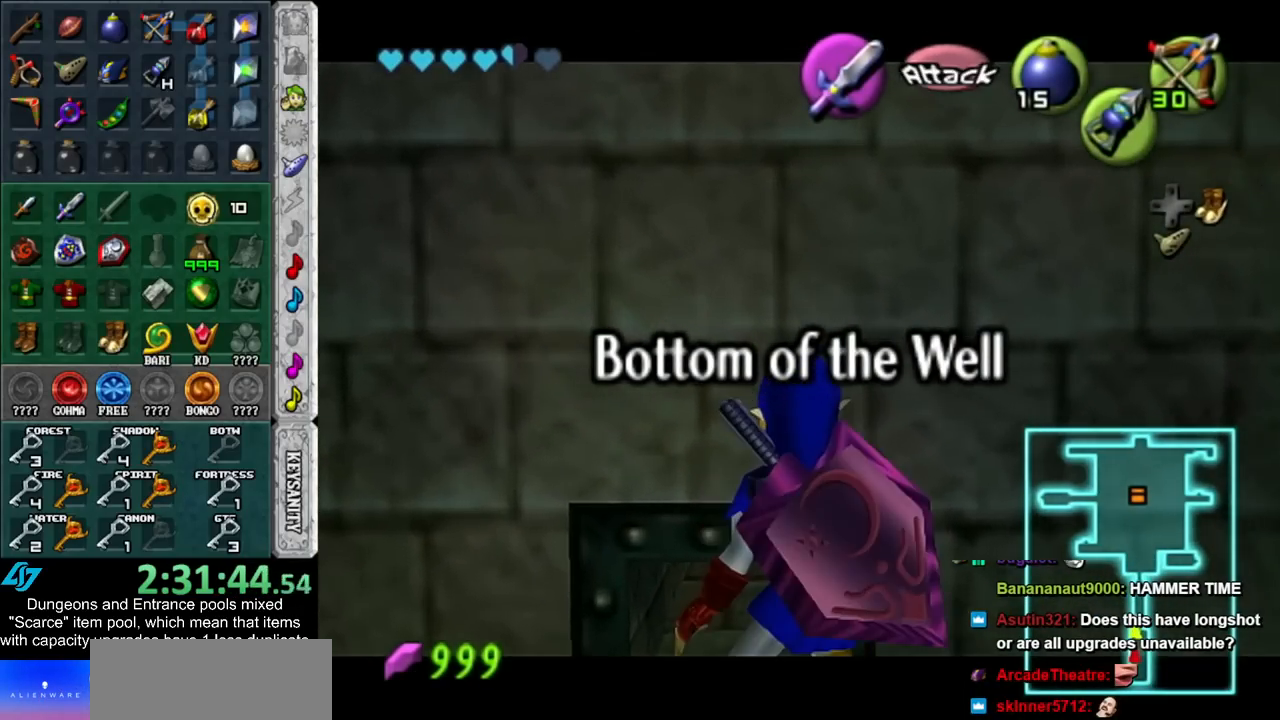
{"buttons": [], "left_stick": "center", "right_stick": "center", "events": [[133, "A", "down"], [267, "A", "up"], [483, "L1", "up"]]}
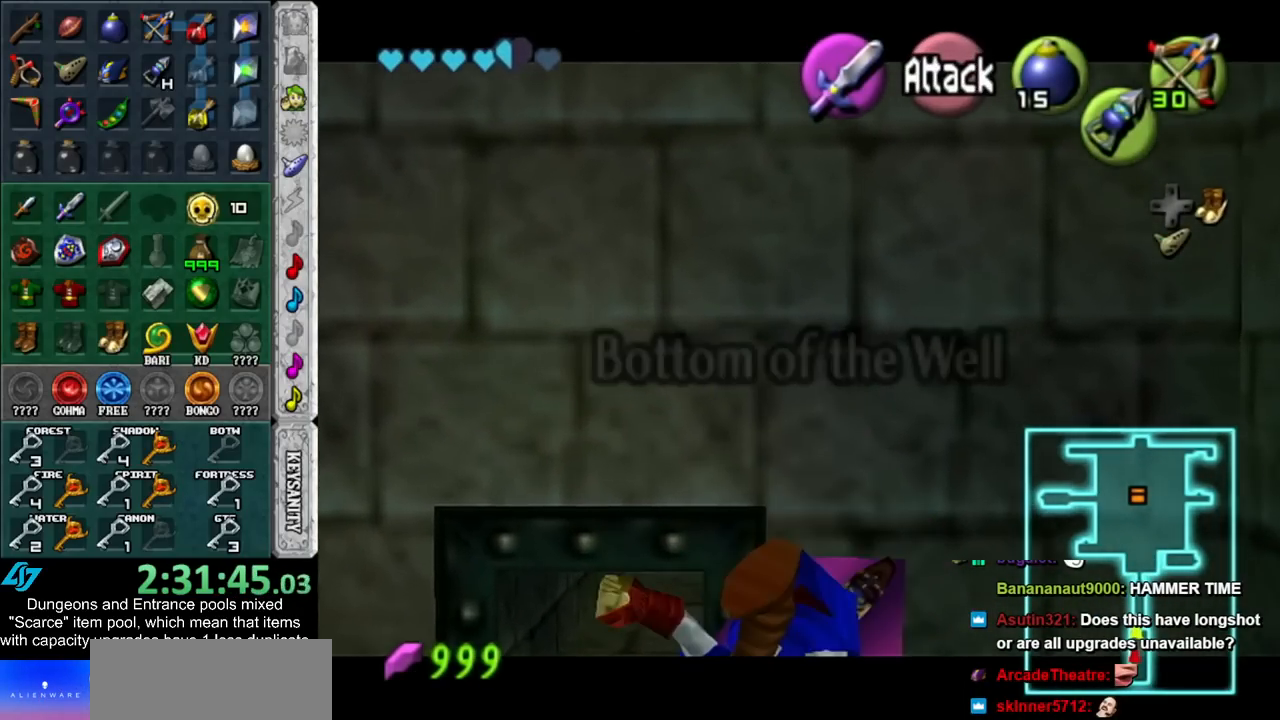
{"buttons": [], "left_stick": "center", "right_stick": "center", "events": [[233, "right_stick", "up"], [350, "right_stick", "center"]]}
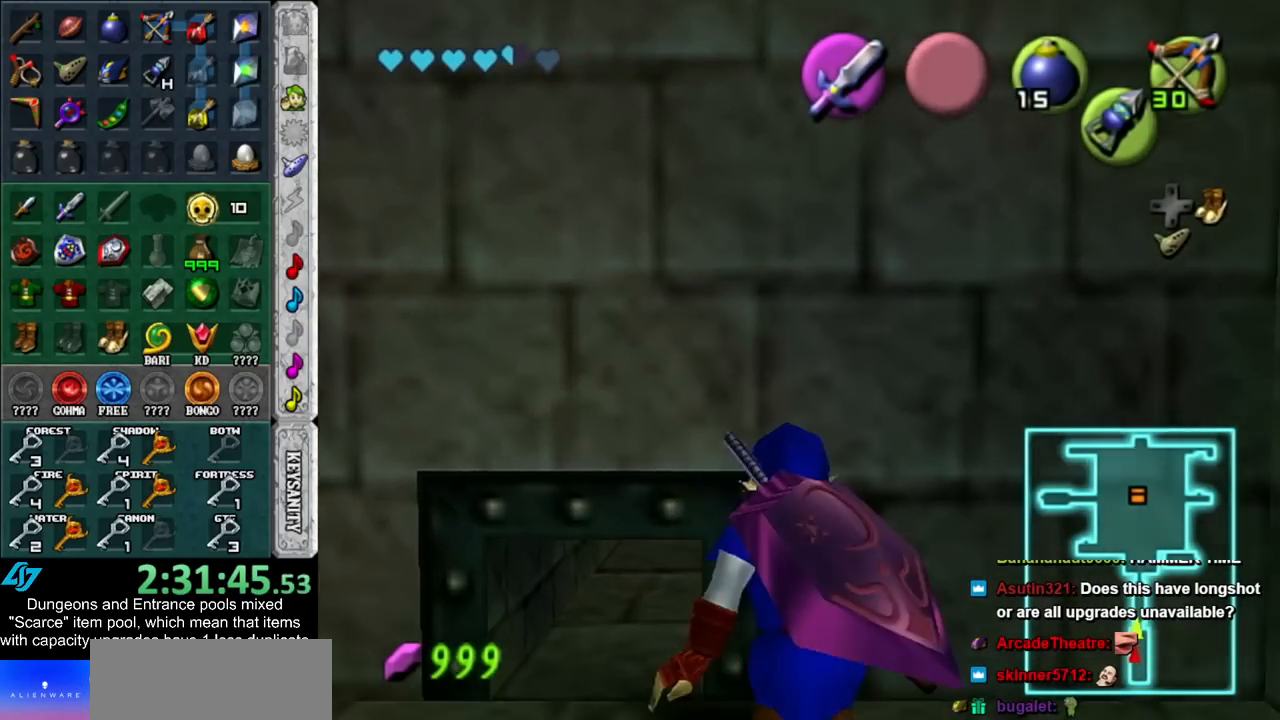
{"buttons": ["A"], "left_stick": "center", "right_stick": "center", "events": [[17, "left_stick", "up"], [350, "left_stick", "center"], [483, "A", "down"]]}
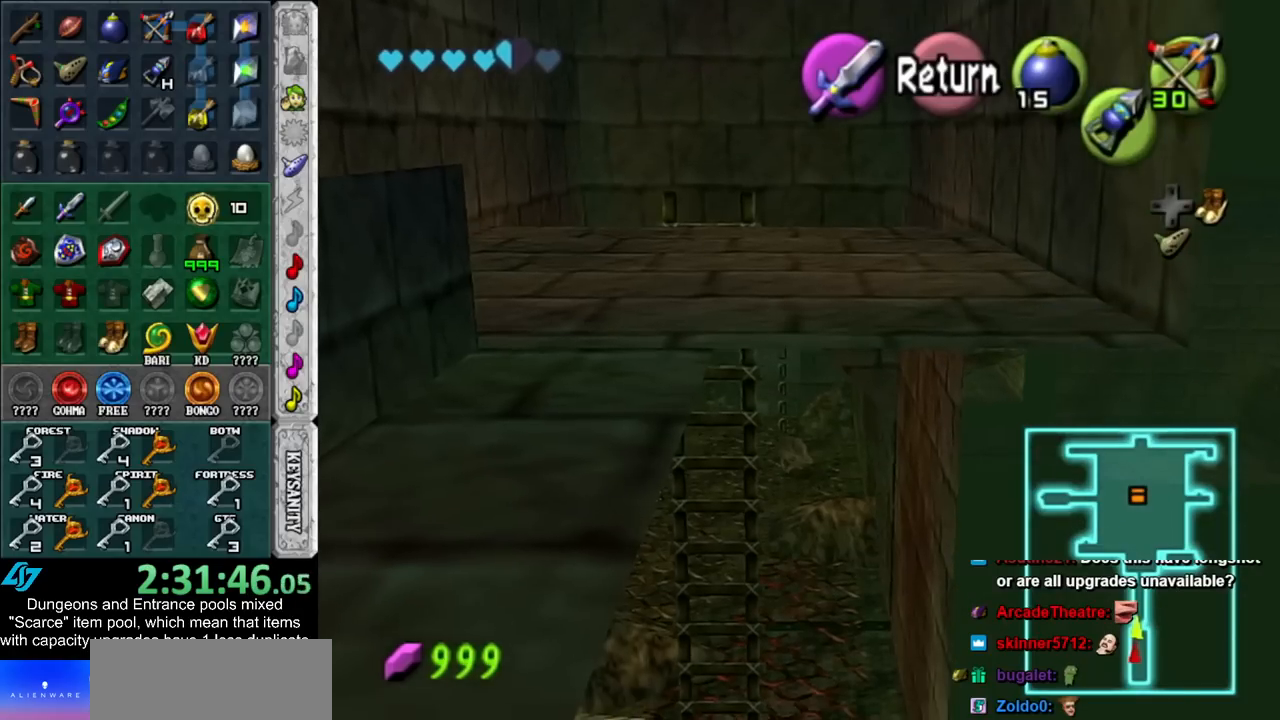
{"buttons": ["DPAD_DOWN"], "left_stick": "center", "right_stick": "center", "events": [[100, "A", "up"], [300, "DPAD_DOWN", "down"], [383, "DPAD_DOWN", "up"], [483, "DPAD_DOWN", "down"]]}
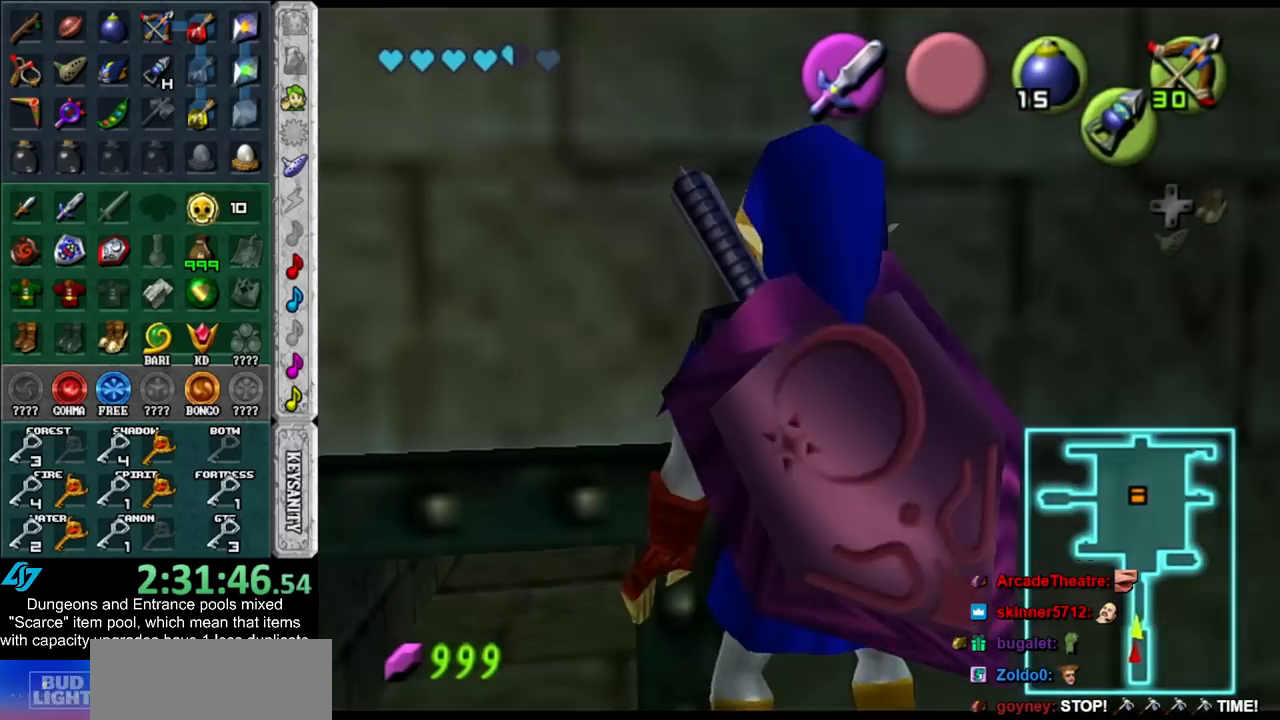
{"buttons": [], "left_stick": "center", "right_stick": "center", "events": [[100, "DPAD_DOWN", "up"]]}
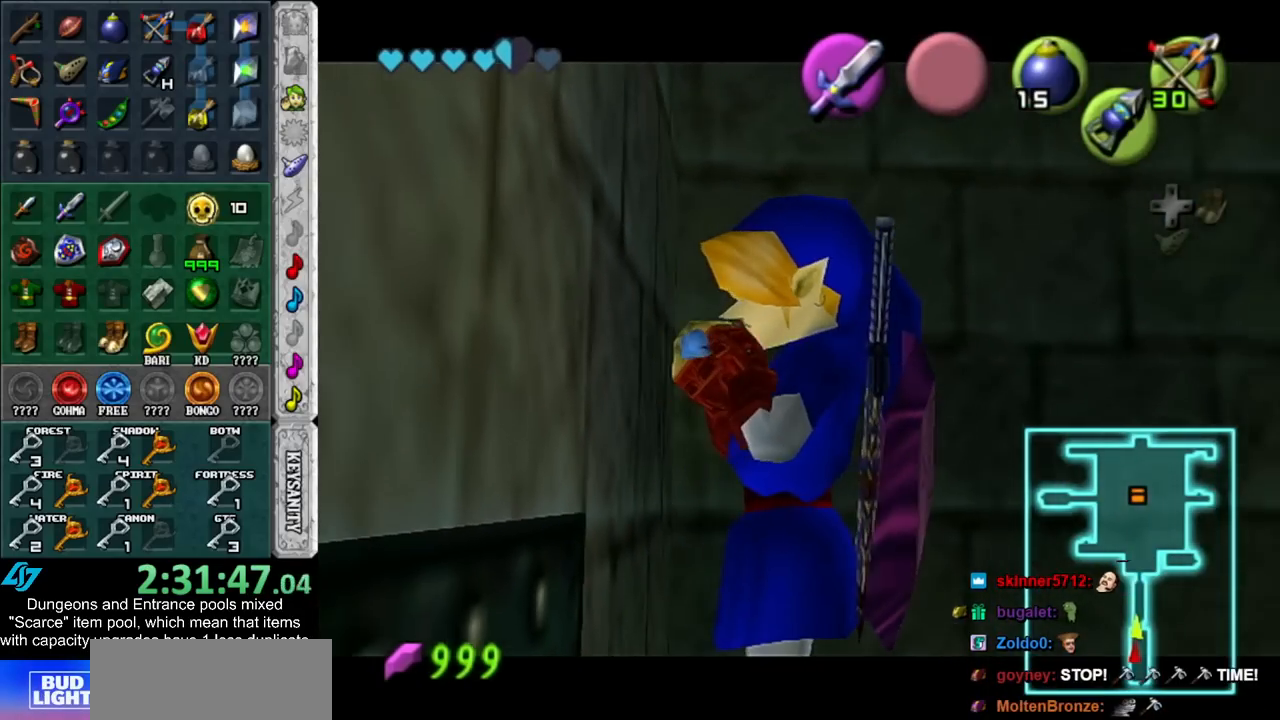
{"buttons": [], "left_stick": "center", "right_stick": "center", "events": []}
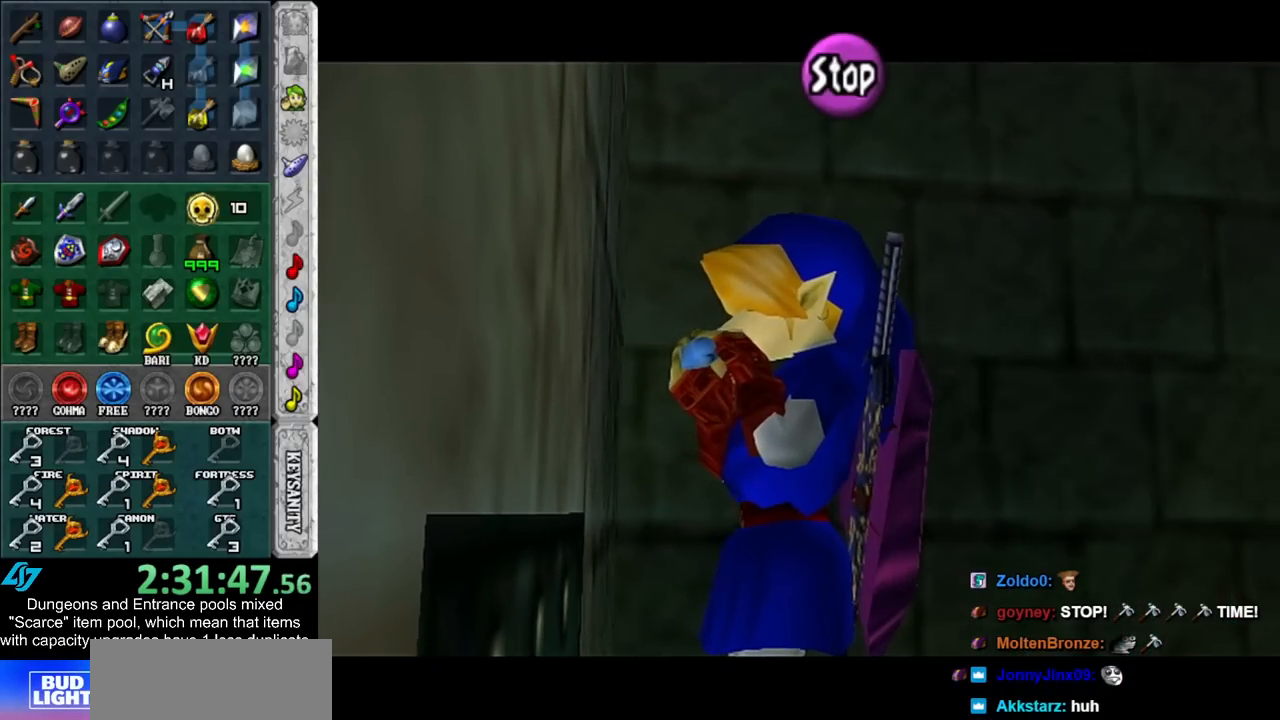
{"buttons": [], "left_stick": "center", "right_stick": "center", "events": []}
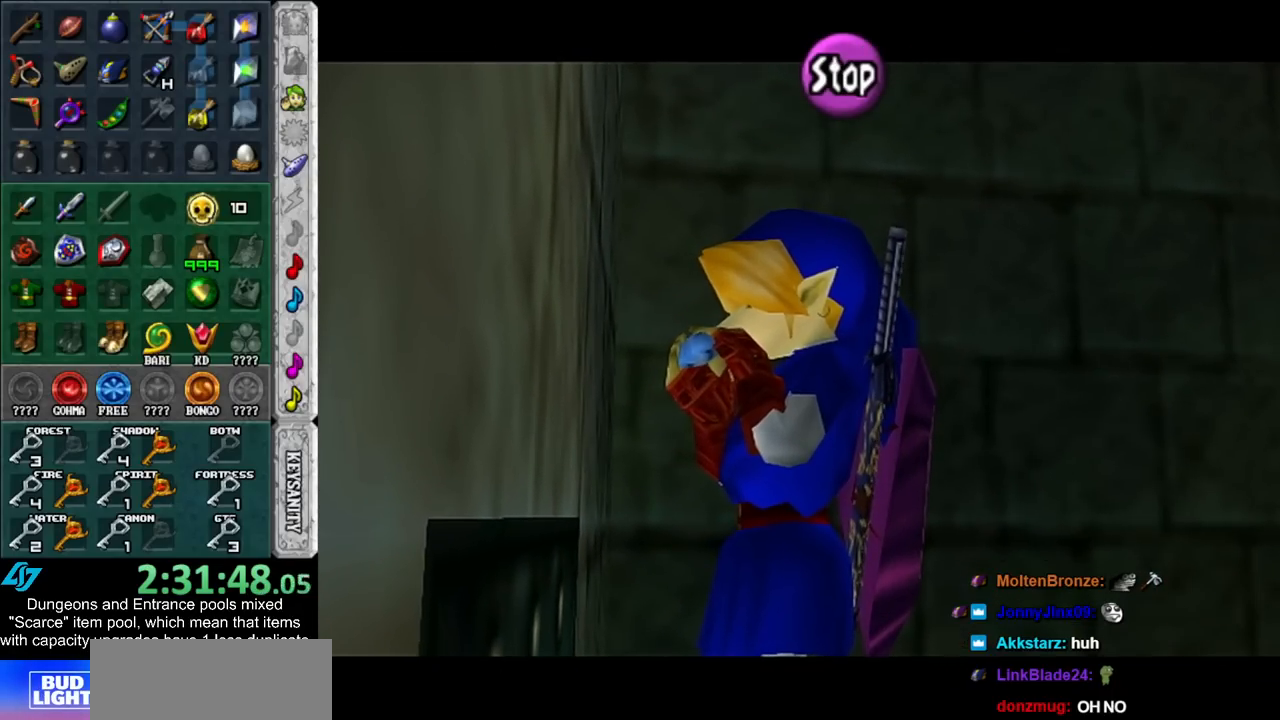
{"buttons": ["Z"], "left_stick": "center", "right_stick": "center", "events": [[267, "A", "down"], [383, "Z", "down"], [417, "A", "up"]]}
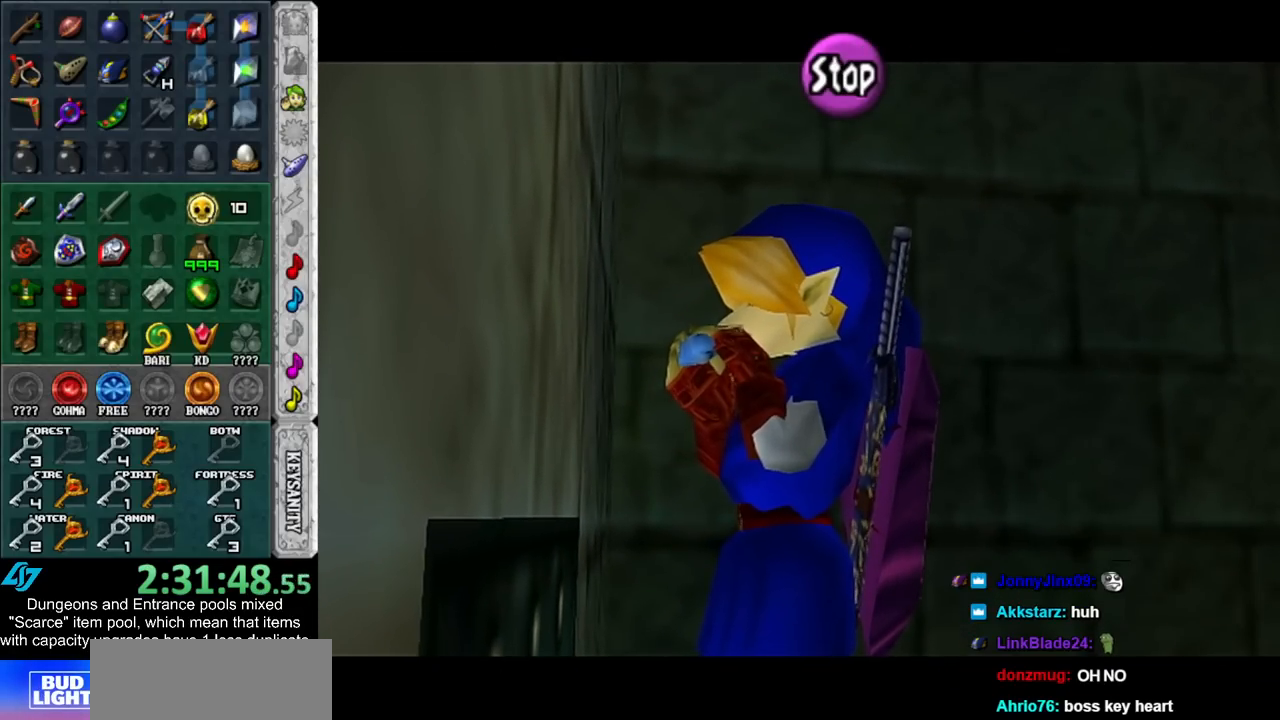
{"buttons": ["Y"], "left_stick": "center", "right_stick": "center", "events": [[17, "Z", "up"], [67, "X", "down"], [167, "X", "up"], [267, "X", "down"], [450, "X", "up"], [450, "Y", "down"]]}
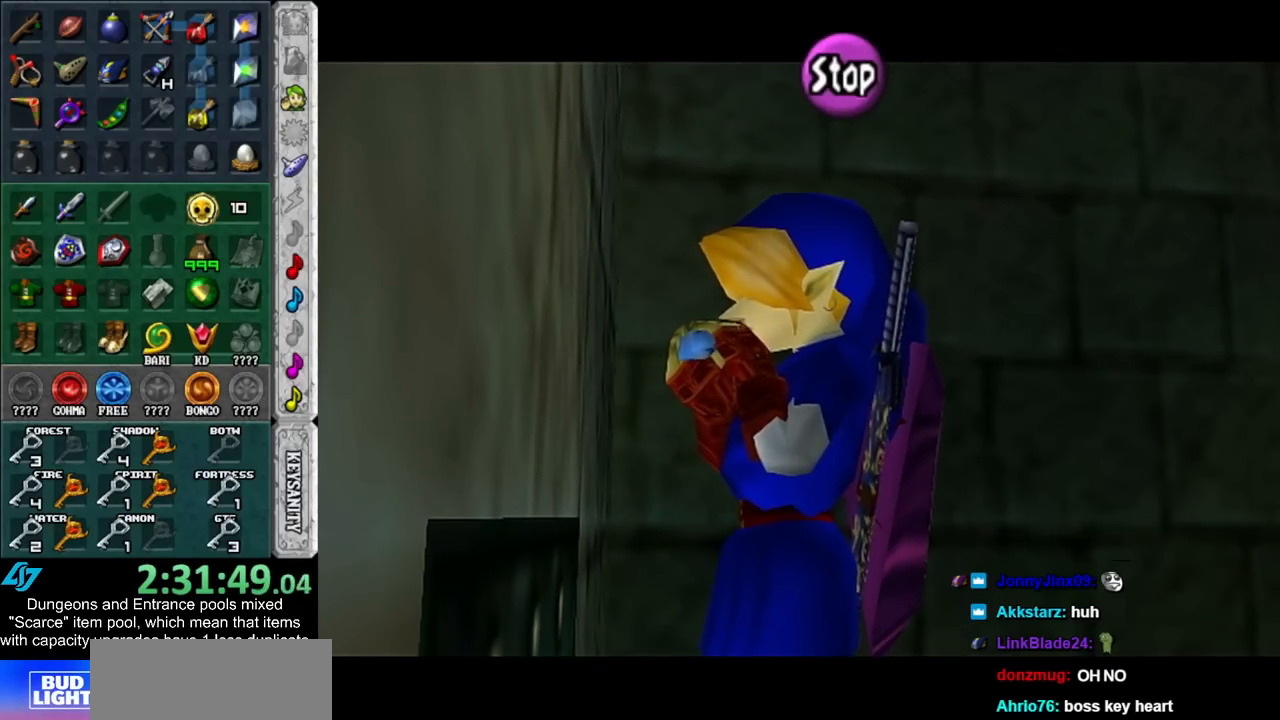
{"buttons": [], "left_stick": "center", "right_stick": "center", "events": [[100, "Y", "up"]]}